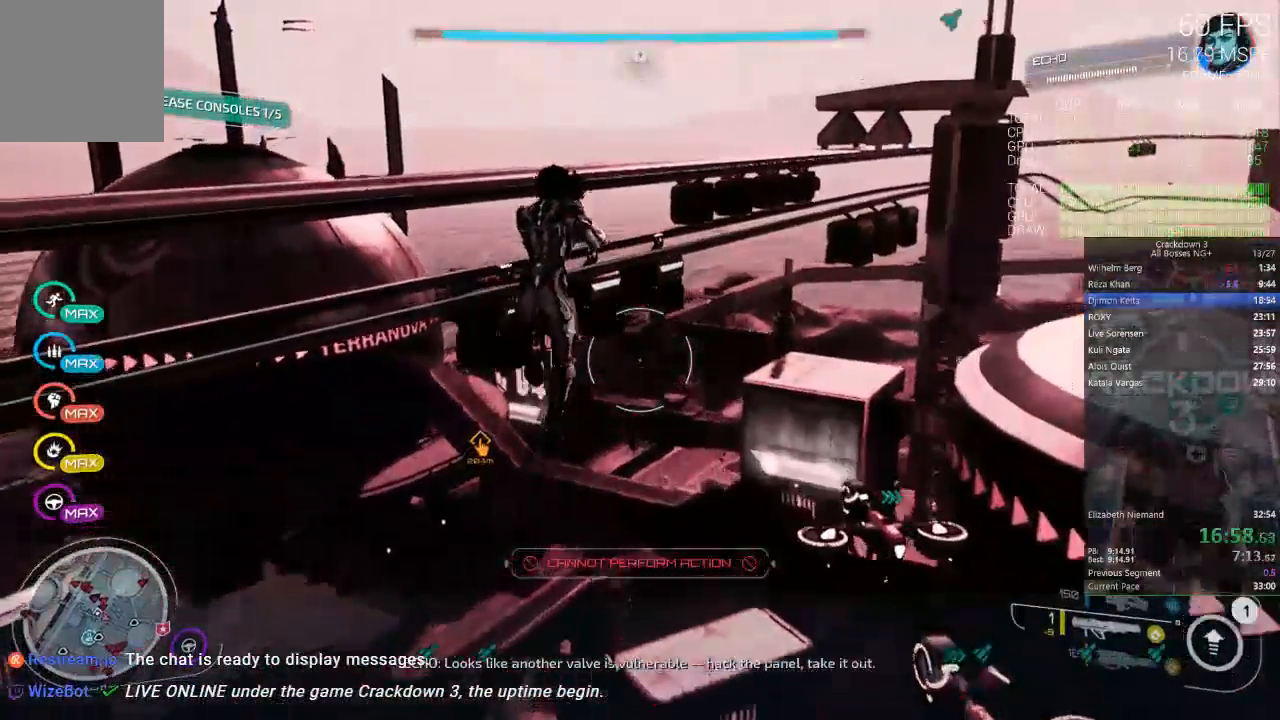
Gameplay with a controller (Xbox layout); each line is a JSON object with the inputs held at the frame after it (dt_ms = milliseconds from this image to that frame). "events" lists button and stick changes between this image and that frame as [ms after this image, input, new state], when the widget could be followed in between. Not read: SELECT START.
{"dt_ms": 500, "buttons": [], "left_stick": "up", "right_stick": "center", "events": []}
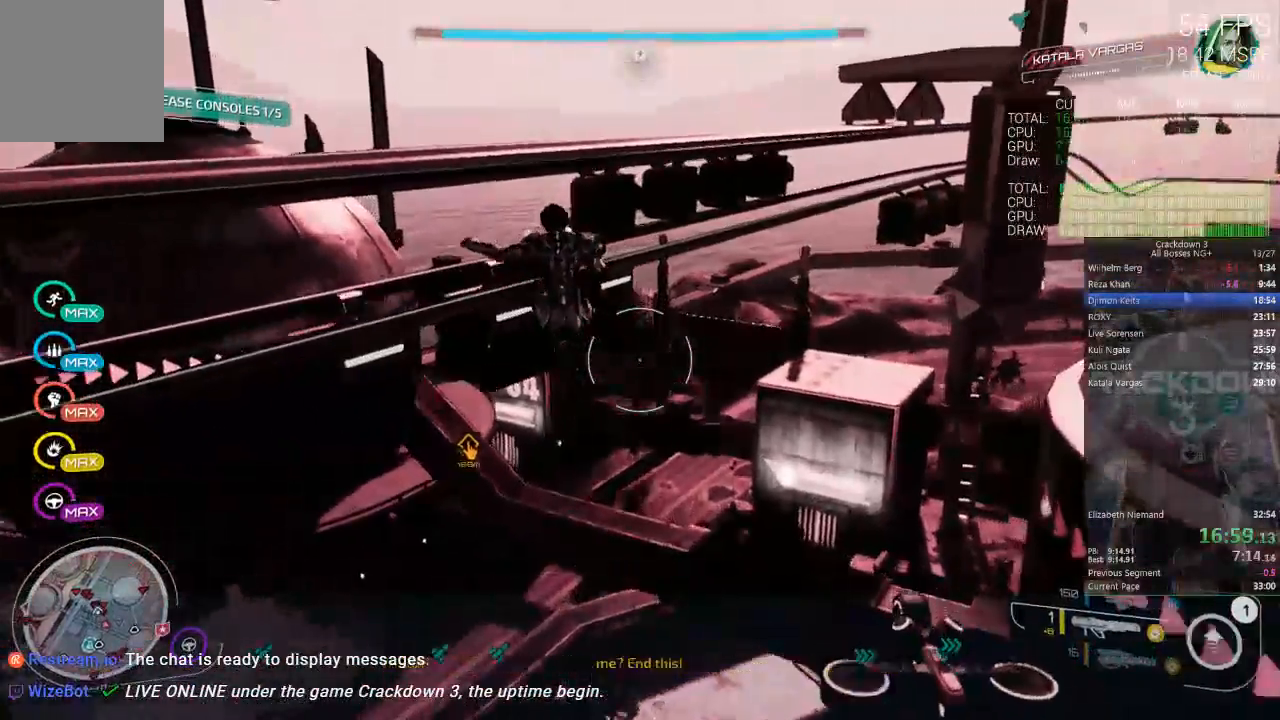
{"dt_ms": 500, "buttons": [], "left_stick": "up", "right_stick": "center", "events": [[233, "right_stick", "down-left"], [367, "right_stick", "center"]]}
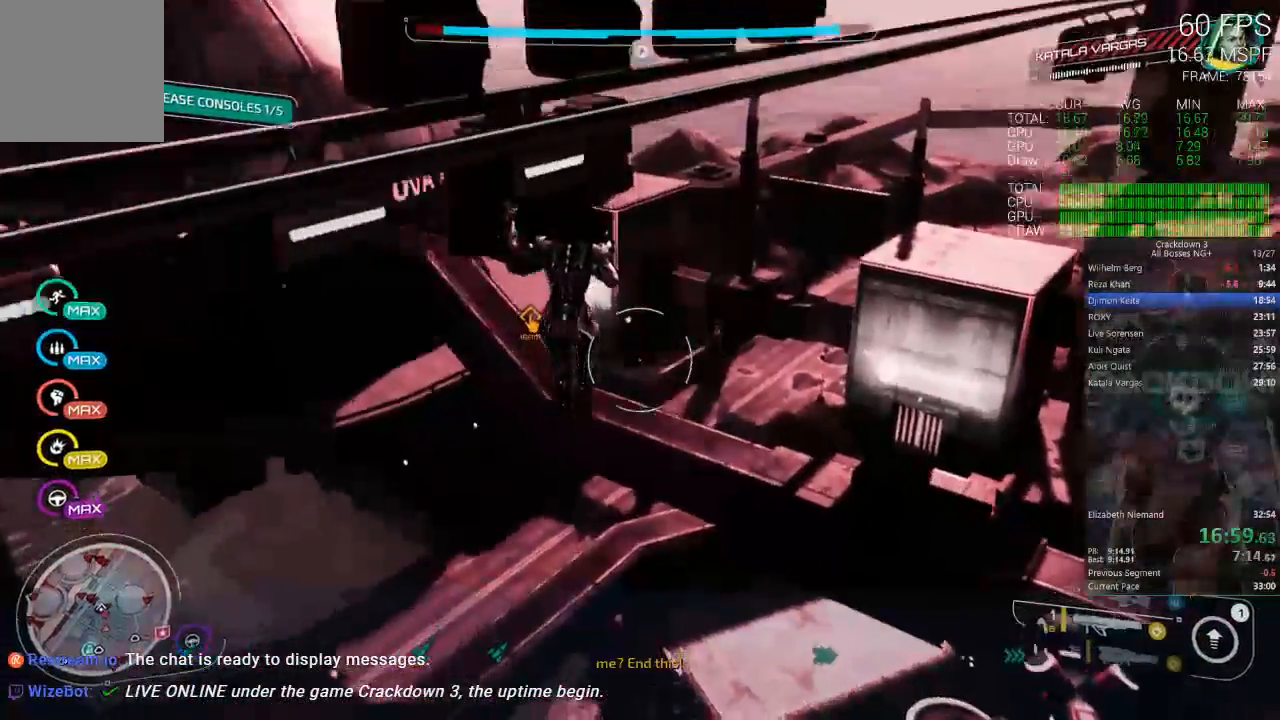
{"dt_ms": 500, "buttons": [], "left_stick": "up", "right_stick": "center", "events": []}
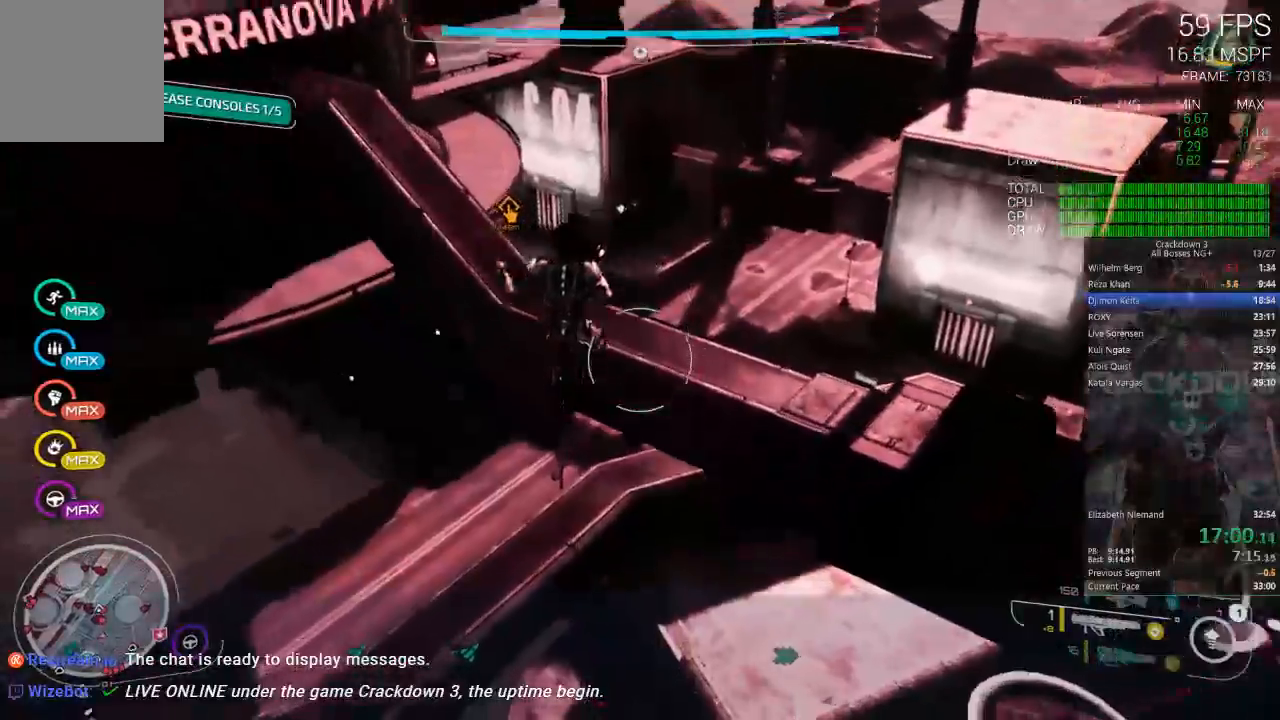
{"dt_ms": 500, "buttons": [], "left_stick": "up", "right_stick": "center", "events": [[17, "R2", "down"], [67, "L2", "down"], [67, "R2", "up"], [83, "L2", "up"], [333, "R1", "down"], [400, "R1", "up"]]}
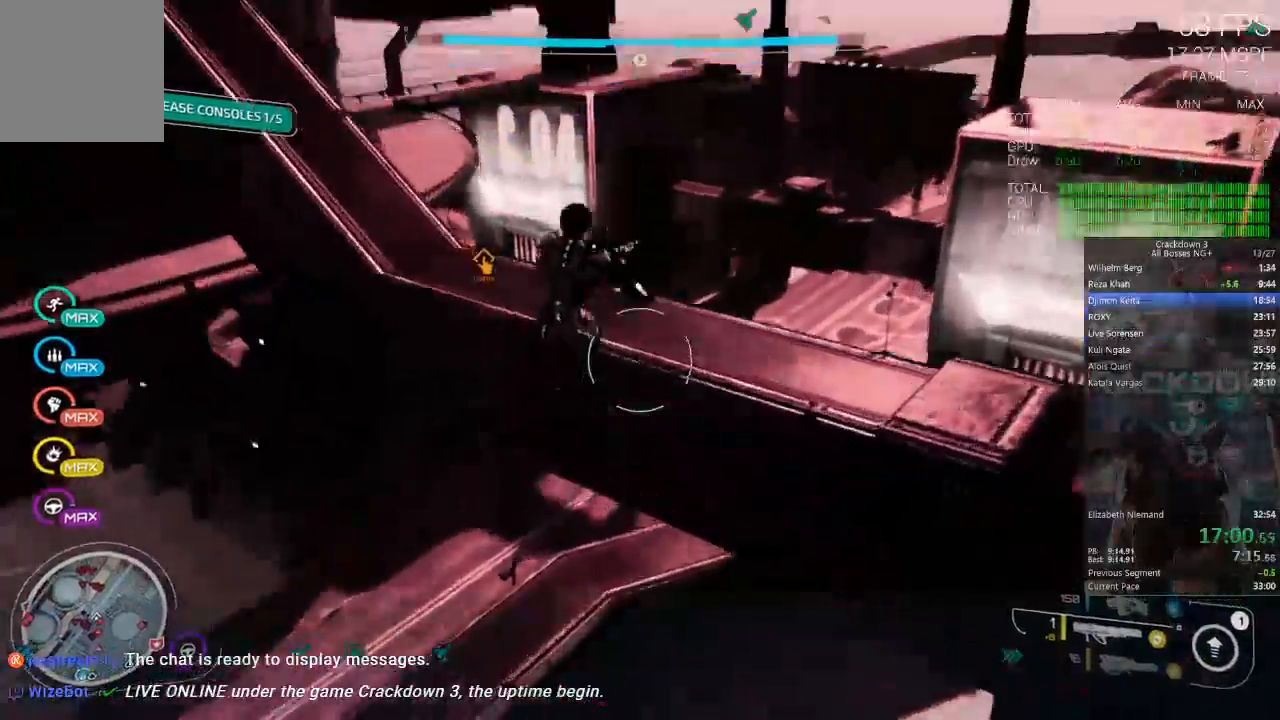
{"dt_ms": 500, "buttons": [], "left_stick": "down", "right_stick": "center", "events": [[50, "A", "down"], [233, "A", "up"], [333, "left_stick", "down-left"], [400, "left_stick", "down"]]}
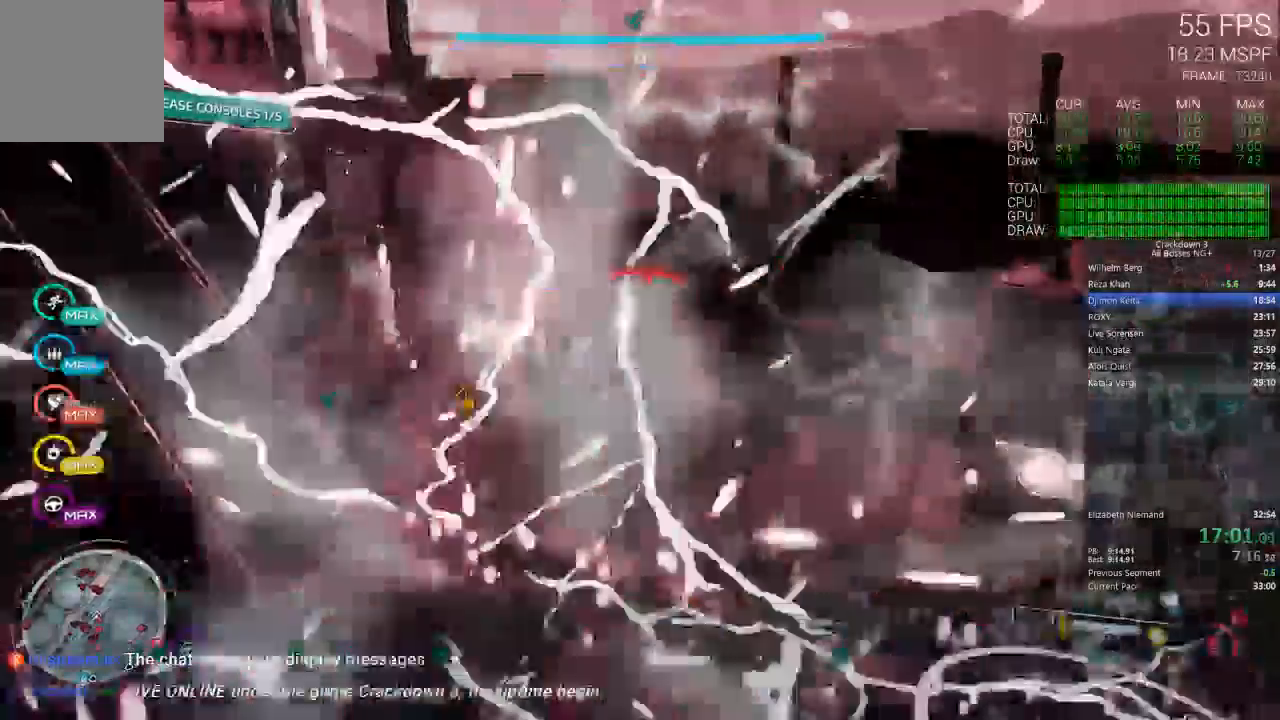
{"dt_ms": 500, "buttons": [], "left_stick": "center", "right_stick": "center", "events": [[50, "right_stick", "down"], [83, "left_stick", "center"], [150, "left_stick", "up"], [283, "left_stick", "center"], [283, "right_stick", "center"]]}
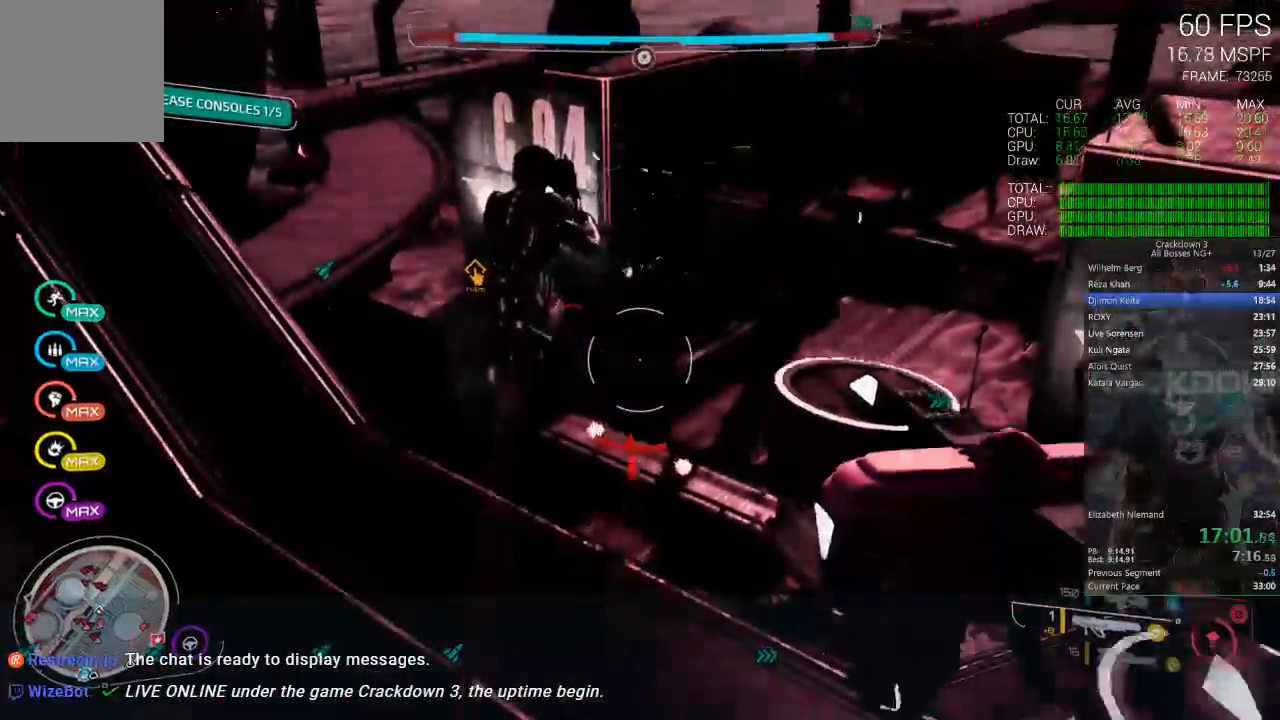
{"dt_ms": 500, "buttons": [], "left_stick": "up", "right_stick": "center", "events": [[150, "left_stick", "up"]]}
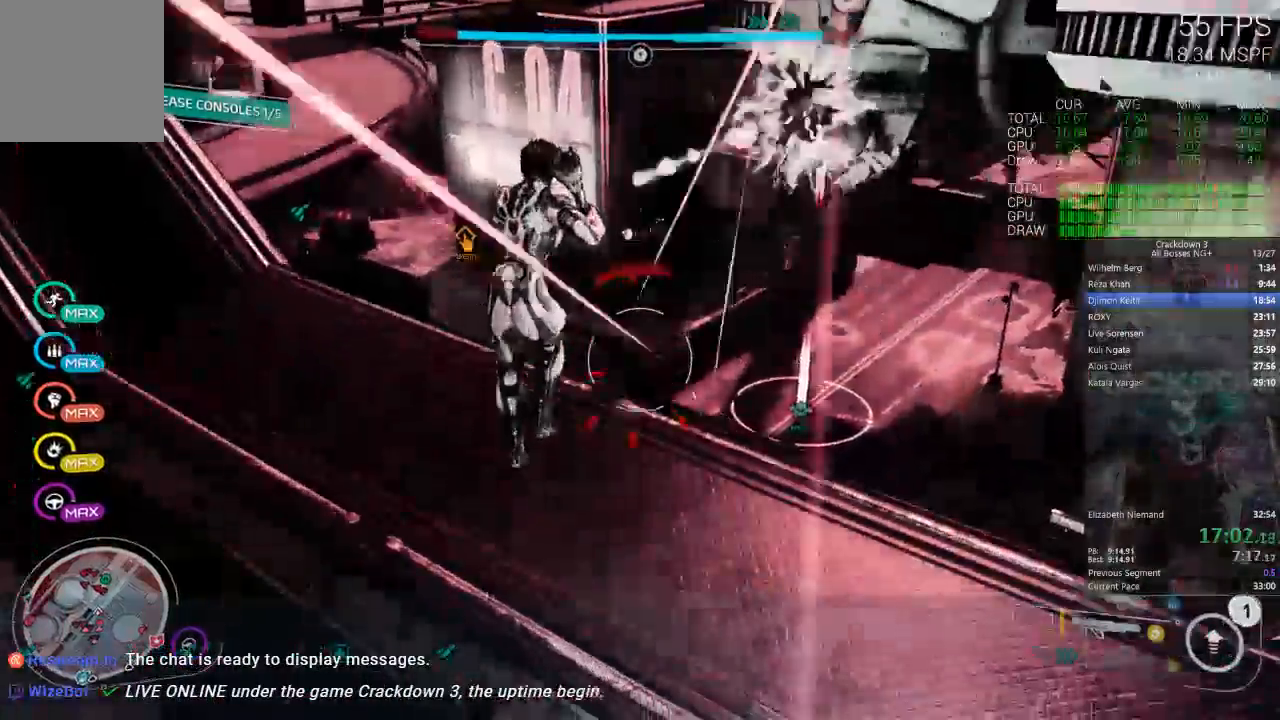
{"dt_ms": 500, "buttons": [], "left_stick": "down", "right_stick": "center"}
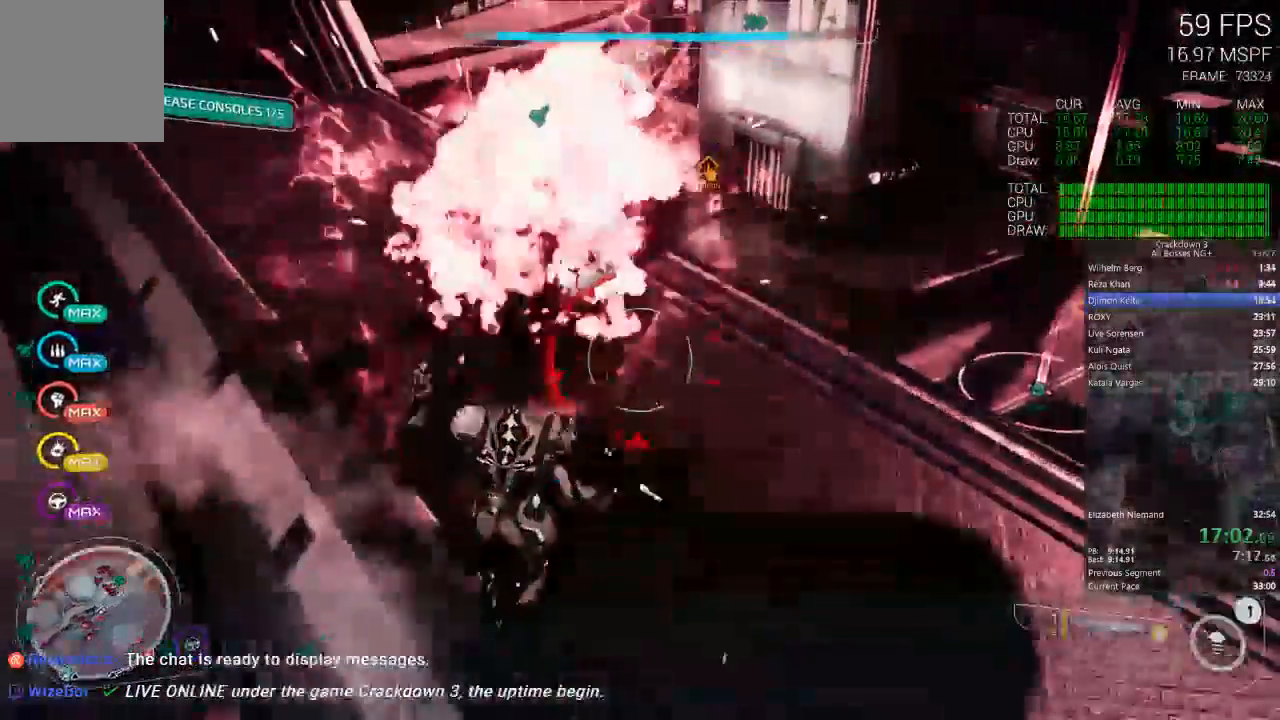
{"dt_ms": 500, "buttons": [], "left_stick": "up", "right_stick": "center", "events": [[50, "right_stick", "up"], [67, "left_stick", "center"], [150, "left_stick", "up"], [217, "right_stick", "center"], [333, "L3", "down"], [483, "L3", "up"]]}
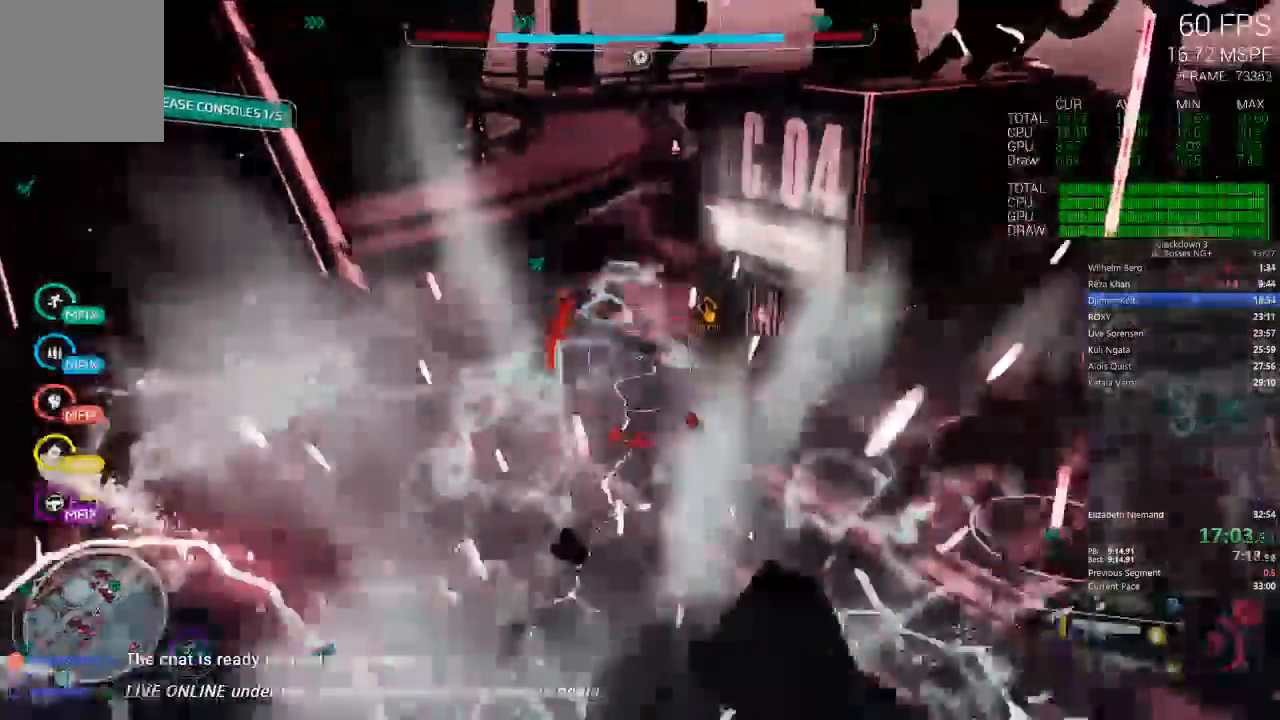
{"dt_ms": 500, "buttons": [], "left_stick": "up", "right_stick": "center", "events": [[100, "right_stick", "up"], [317, "right_stick", "center"]]}
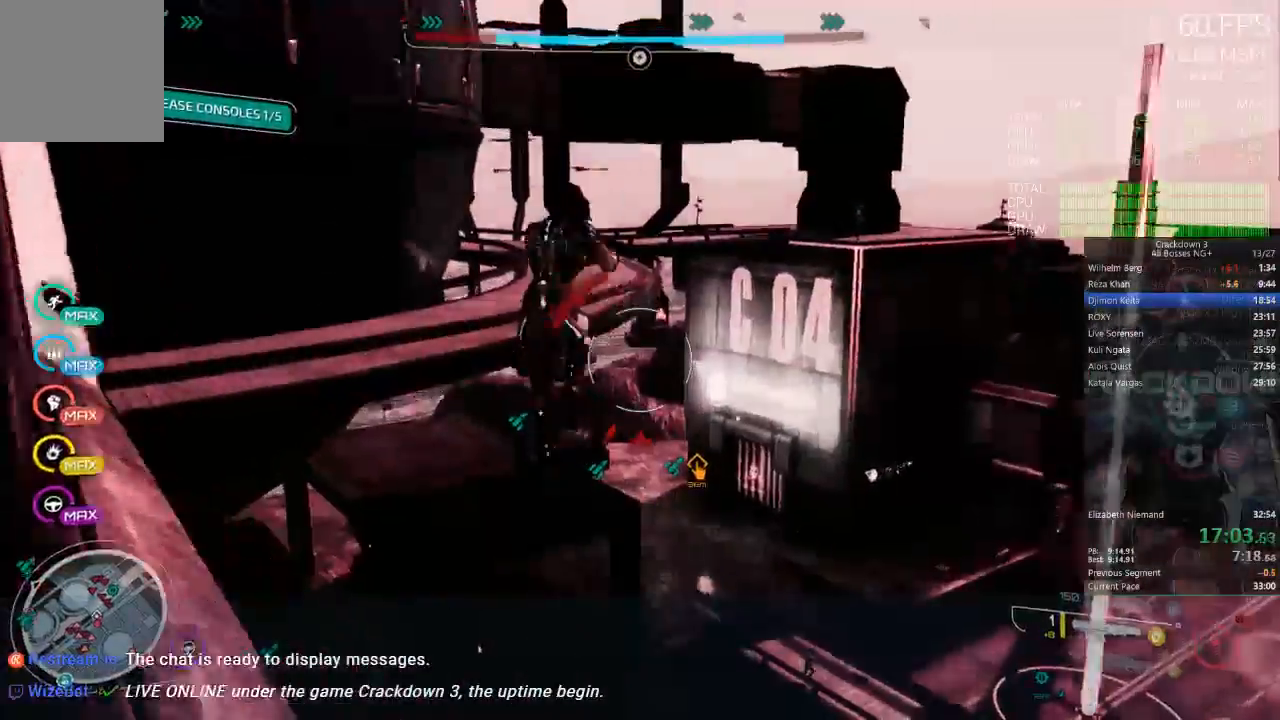
{"dt_ms": 500, "buttons": ["A", "L3"], "left_stick": "up", "right_stick": "center", "events": [[233, "A", "down"], [433, "L3", "down"]]}
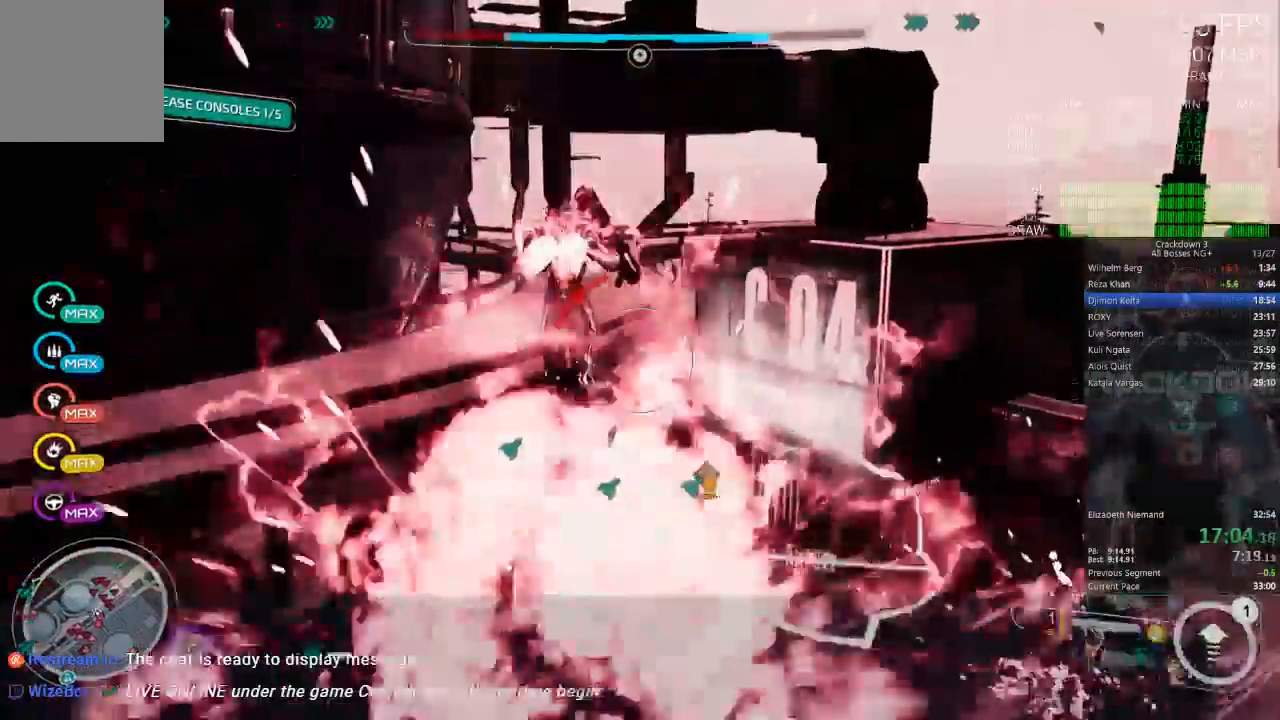
{"dt_ms": 500, "buttons": [], "left_stick": "up", "right_stick": "center", "events": [[67, "A", "up"], [100, "L3", "up"]]}
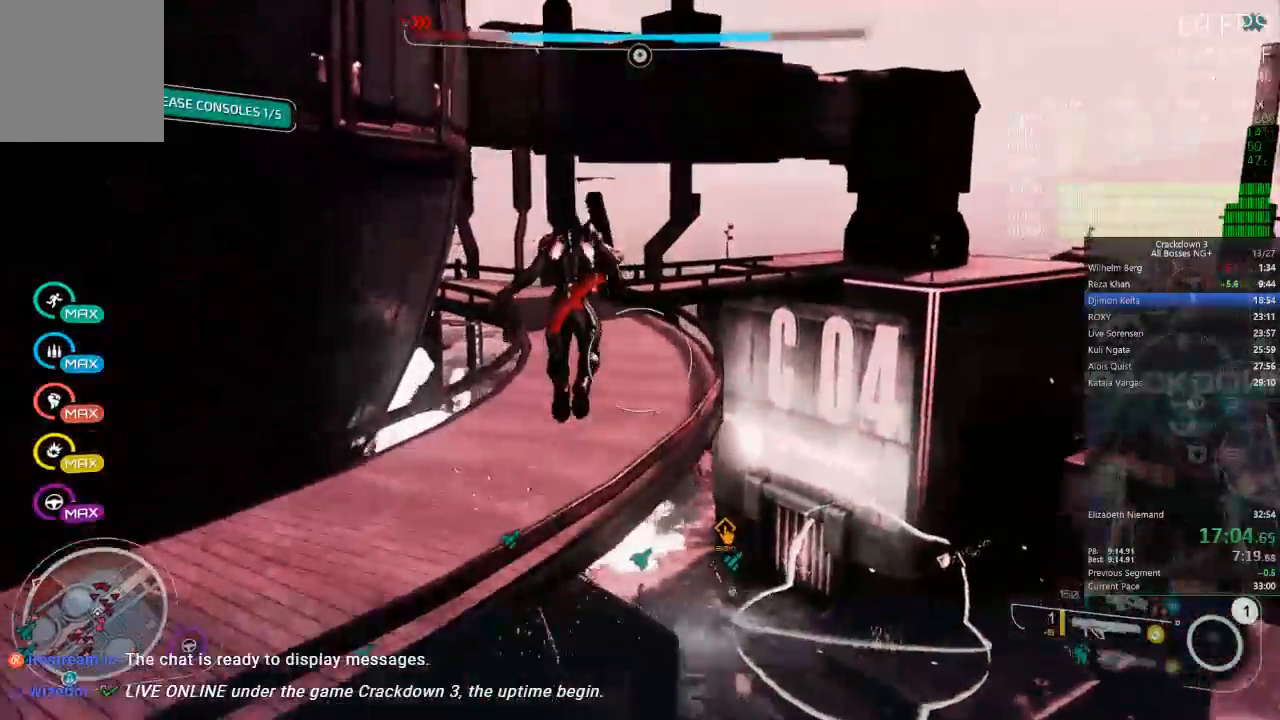
{"dt_ms": 500, "buttons": [], "left_stick": "up", "right_stick": "center"}
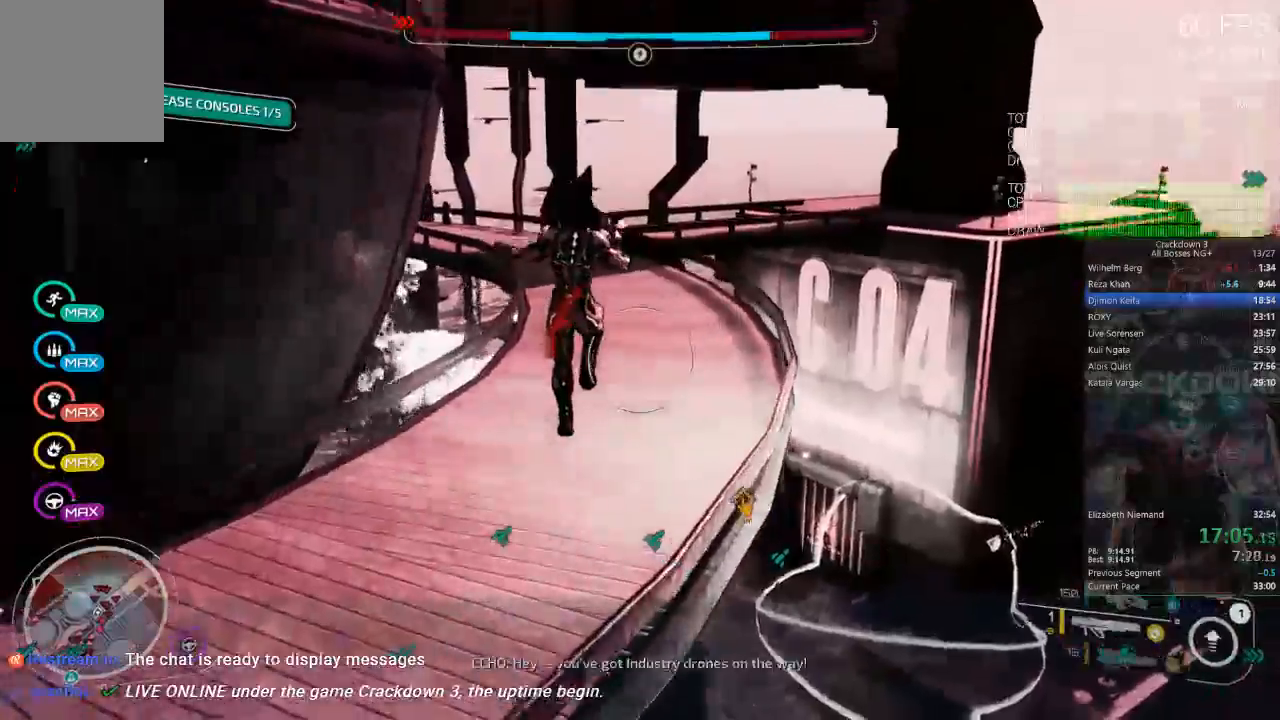
{"dt_ms": 500, "buttons": [], "left_stick": "up", "right_stick": "center", "events": [[300, "R1", "down"], [433, "R1", "up"]]}
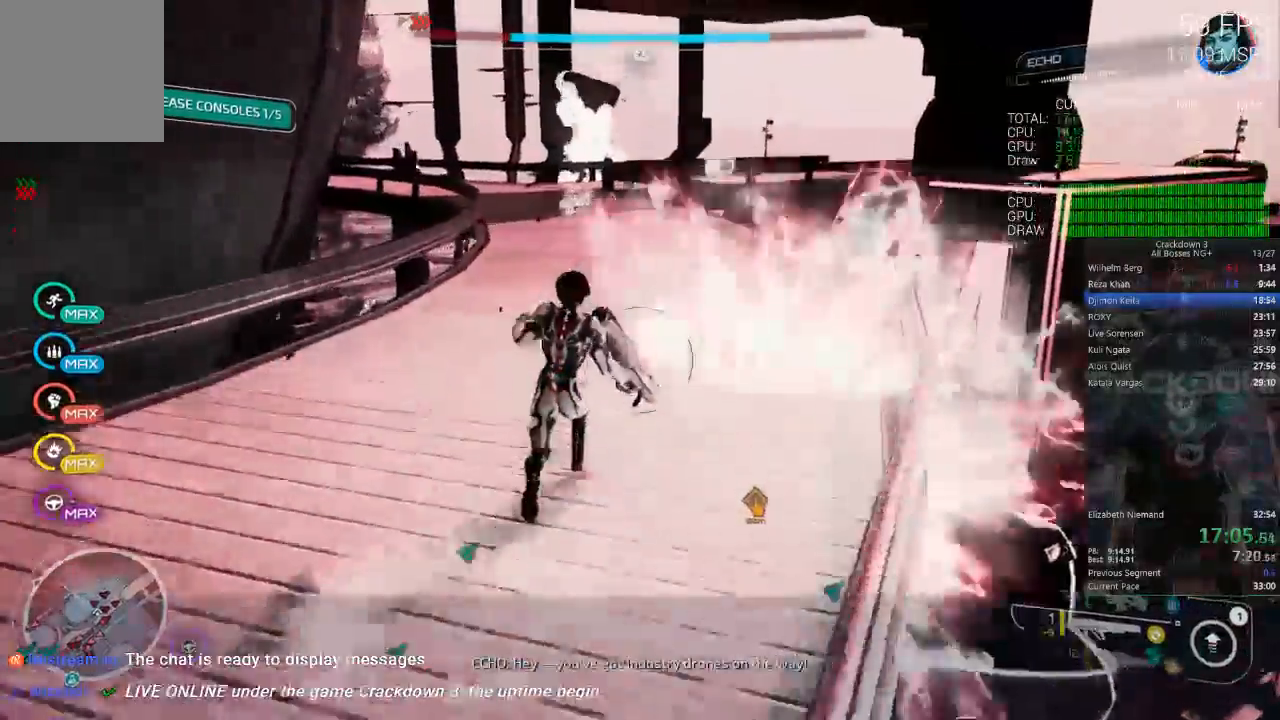
{"dt_ms": 500, "buttons": ["L3"], "left_stick": "up", "right_stick": "center", "events": [[333, "L3", "down"]]}
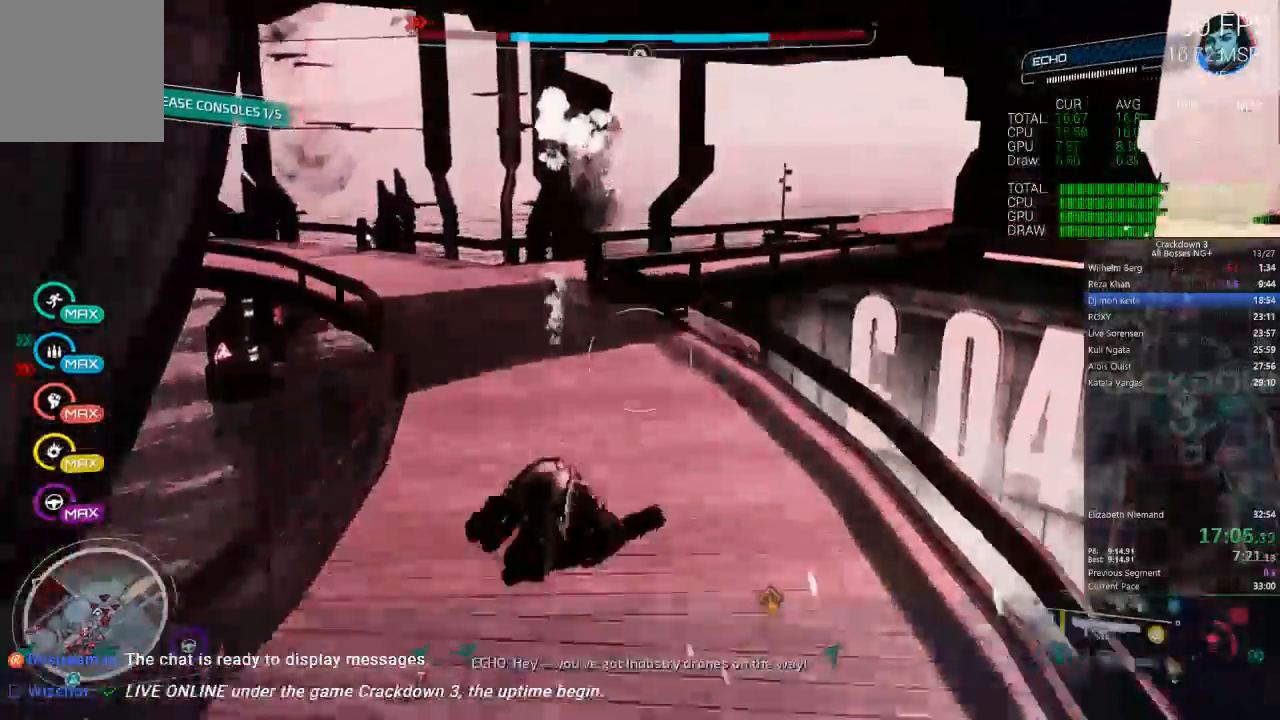
{"dt_ms": 1000, "buttons": ["A"], "left_stick": "up", "right_stick": "center"}
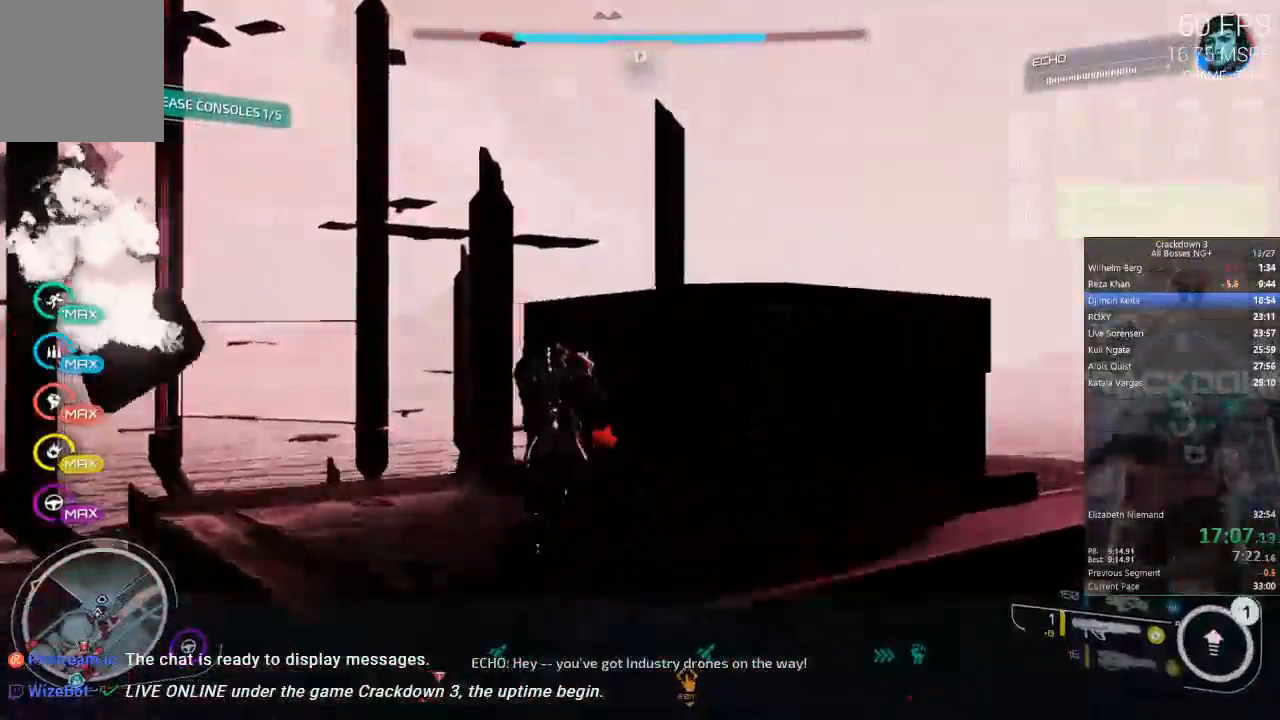
{"dt_ms": 500, "buttons": [], "left_stick": "up-right", "right_stick": "down", "events": [[133, "A", "up"], [283, "L3", "down"], [317, "right_stick", "down"], [450, "L3", "up"], [450, "left_stick", "up-right"]]}
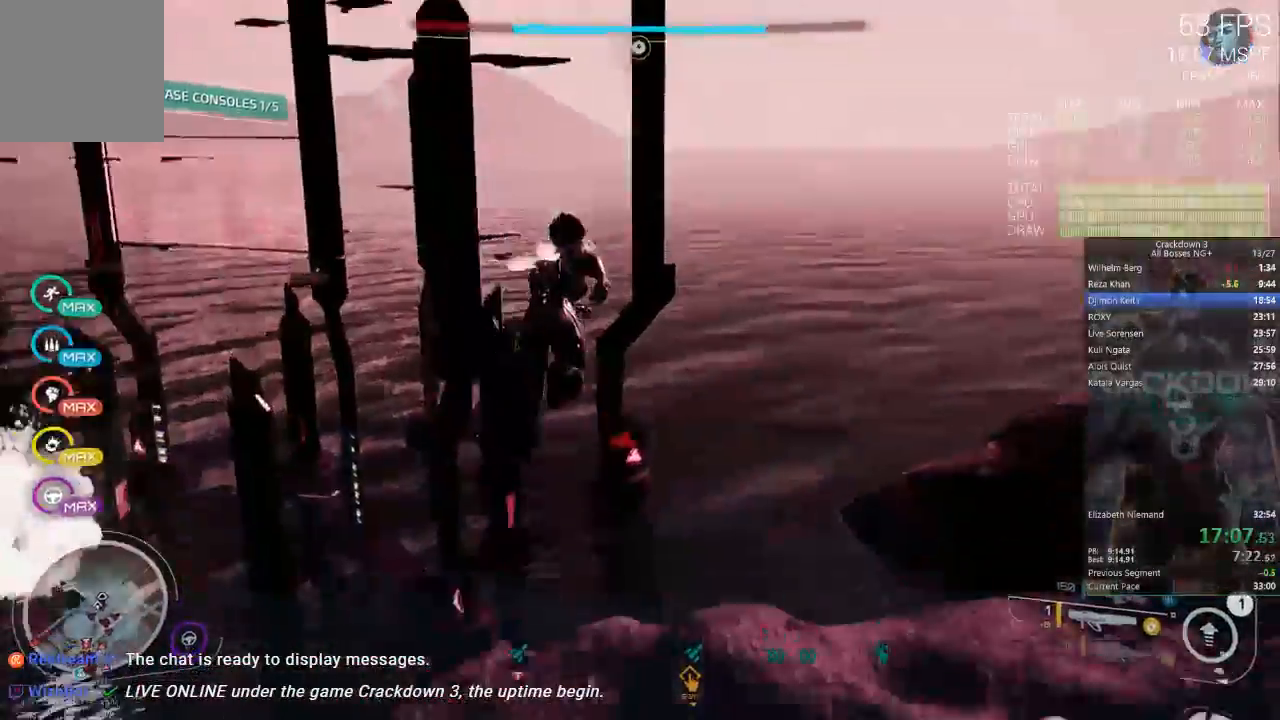
{"dt_ms": 500, "buttons": [], "left_stick": "right", "right_stick": "center", "events": [[267, "left_stick", "right"], [317, "right_stick", "center"], [383, "B", "down"], [500, "B", "up"]]}
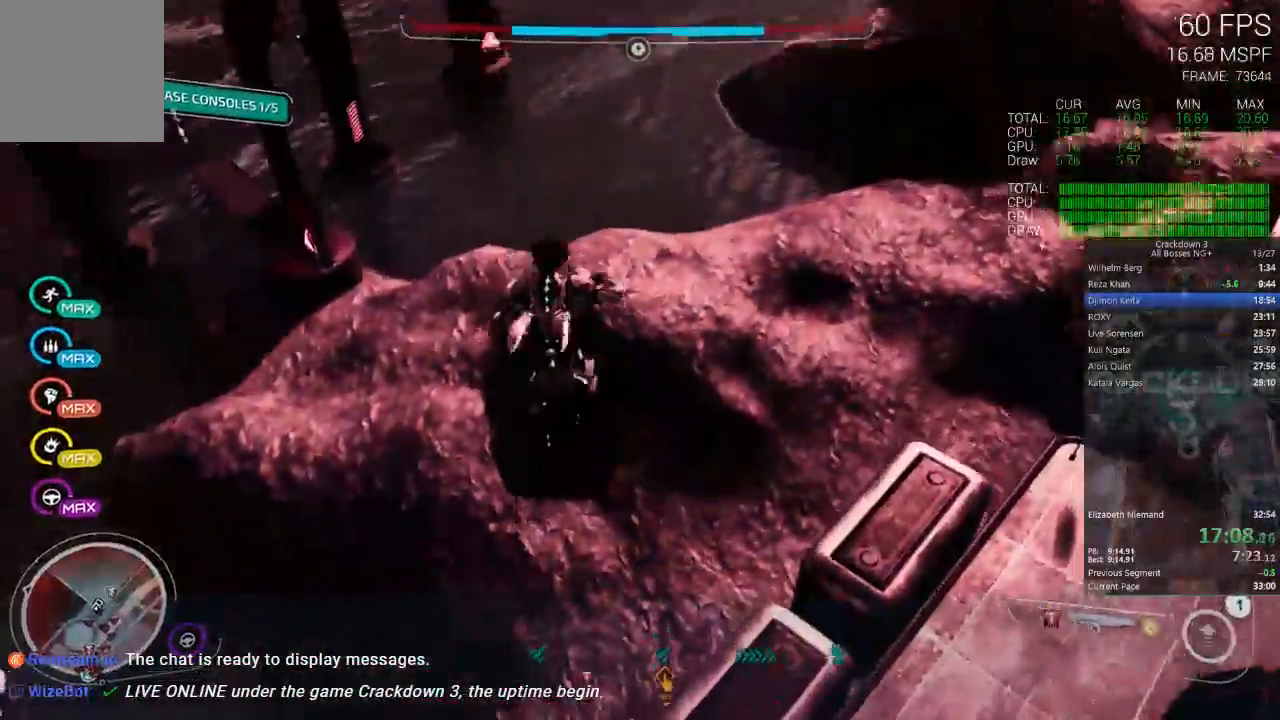
{"dt_ms": 500, "buttons": [], "left_stick": "down", "right_stick": "center", "events": [[33, "left_stick", "down-right"], [317, "left_stick", "down"]]}